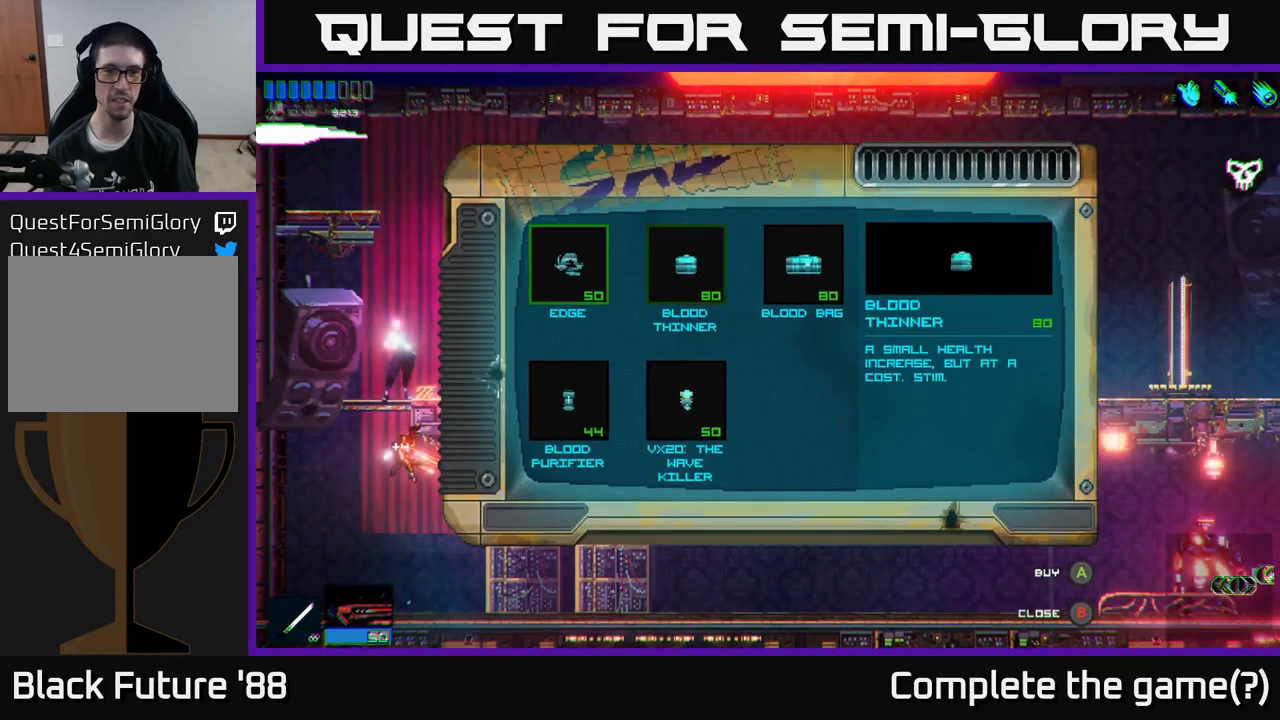
Gameplay with a controller (Xbox layout); each line is a JSON object with the inputs held at the frame after it. "events" lists button and stick changes between this image and that frame as [ms after this image, input, new state], when the widget could be followed in between.
{"buttons": [], "left_stick": "center", "right_stick": "center", "events": [[66, "left_stick", "center"], [166, "left_stick", "right"], [333, "left_stick", "center"]]}
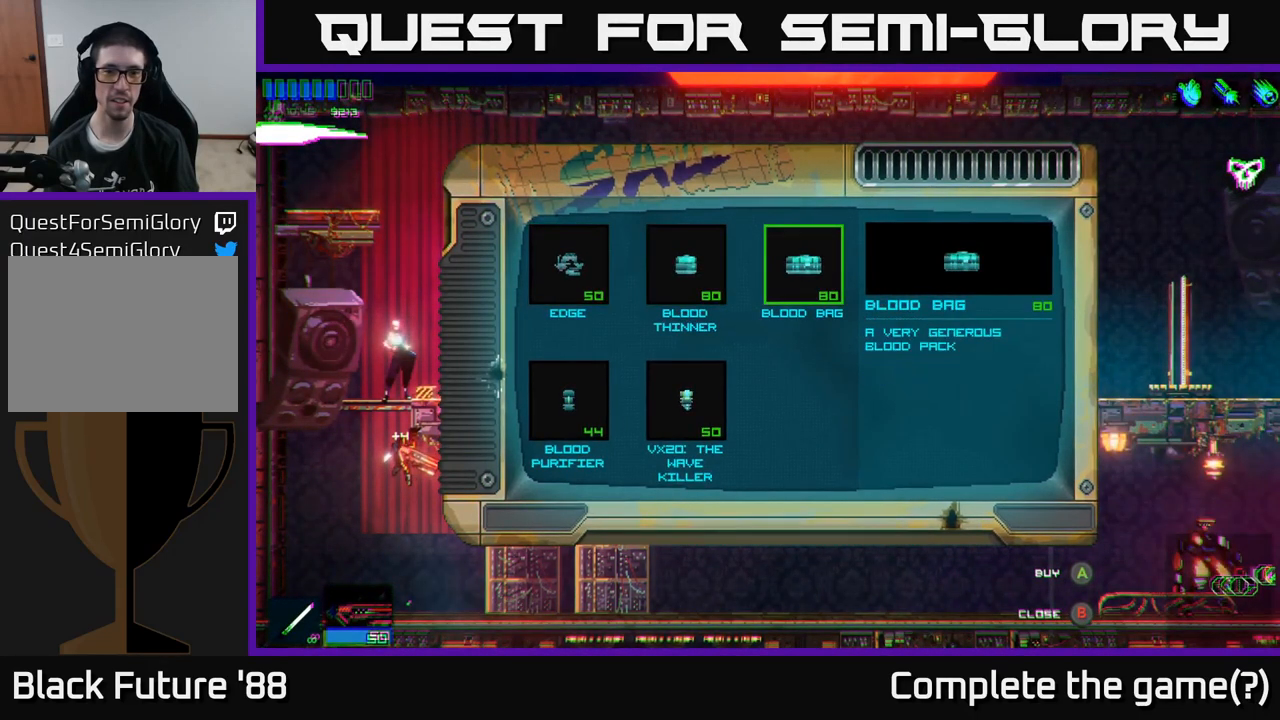
{"buttons": [], "left_stick": "down", "right_stick": "center", "events": [[83, "left_stick", "left"], [266, "left_stick", "center"], [416, "left_stick", "down"]]}
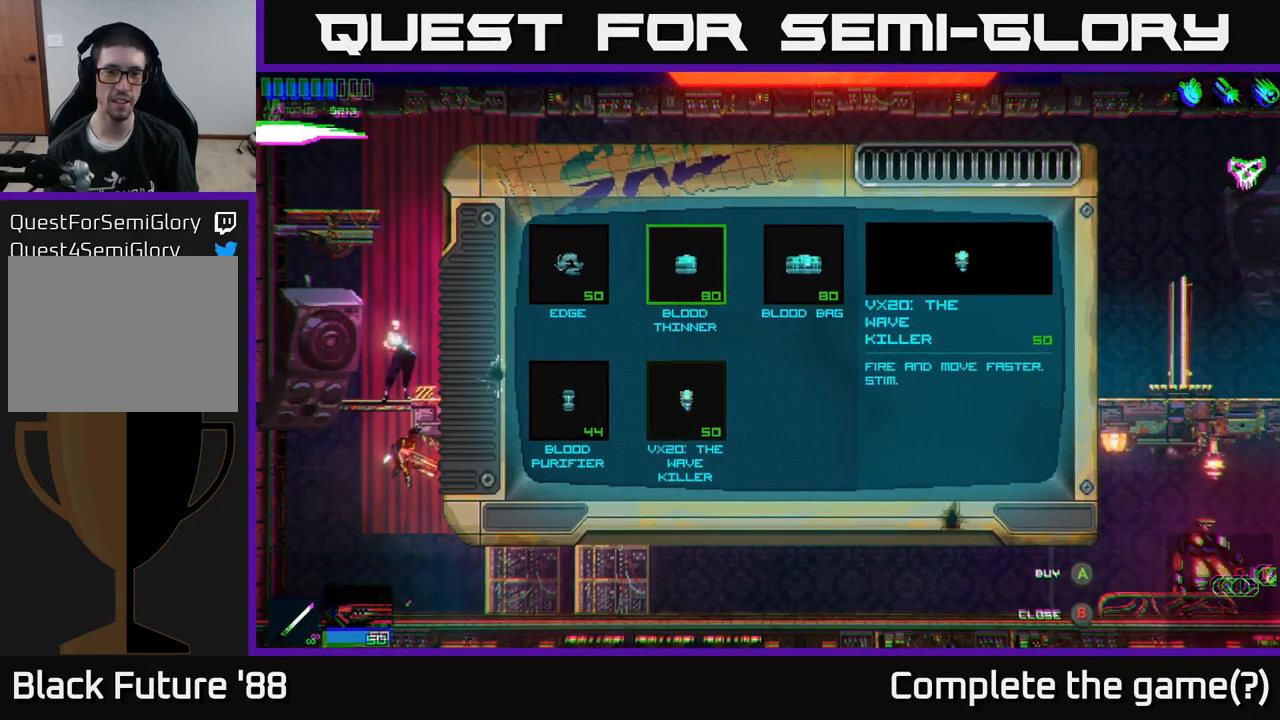
{"buttons": [], "left_stick": "center", "right_stick": "center", "events": [[100, "left_stick", "center"], [283, "A", "down"], [350, "A", "up"]]}
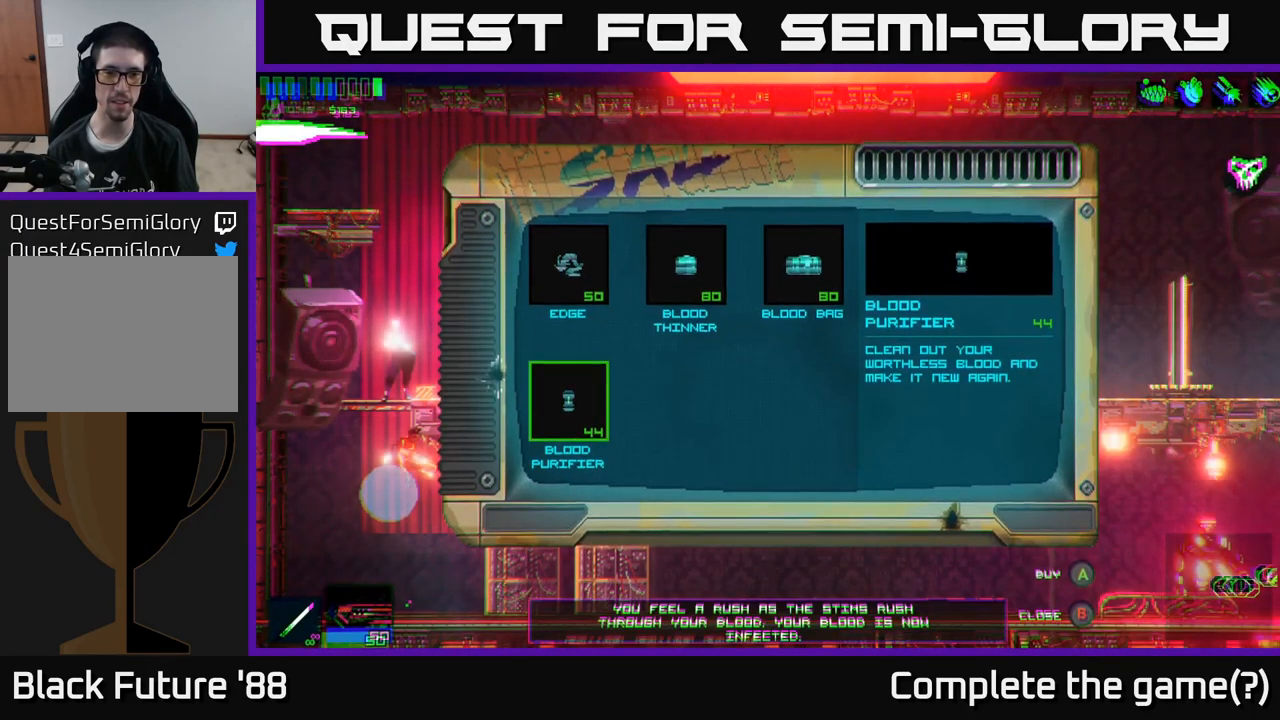
{"buttons": [], "left_stick": "center", "right_stick": "center", "events": []}
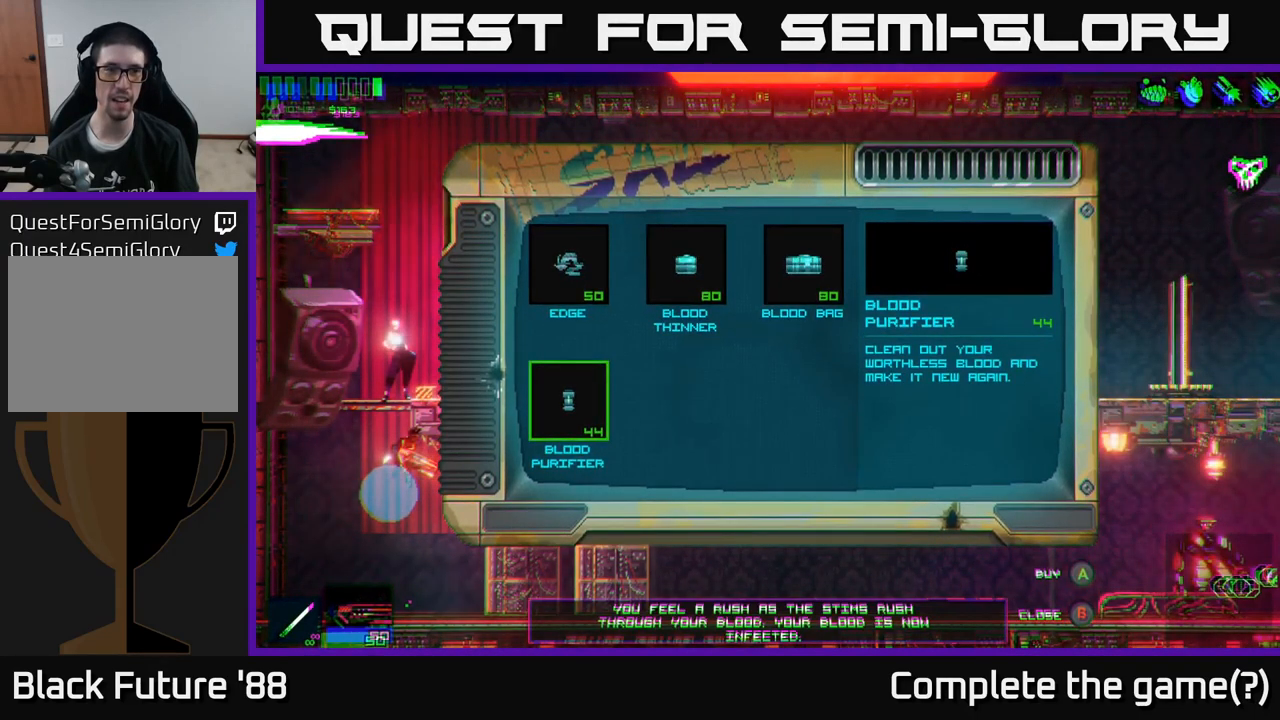
{"buttons": [], "left_stick": "right", "right_stick": "center", "events": [[83, "left_stick", "up"], [266, "left_stick", "center"], [450, "left_stick", "right"]]}
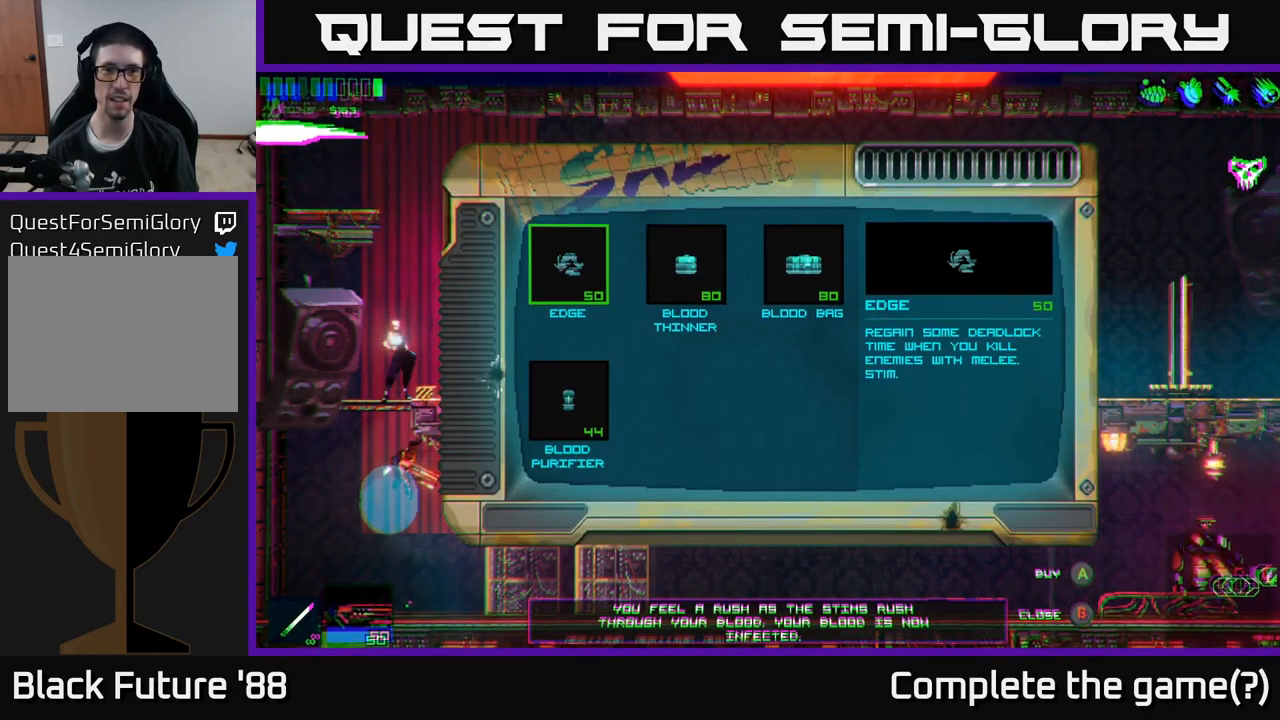
{"buttons": [], "left_stick": "center", "right_stick": "center", "events": [[116, "left_stick", "center"]]}
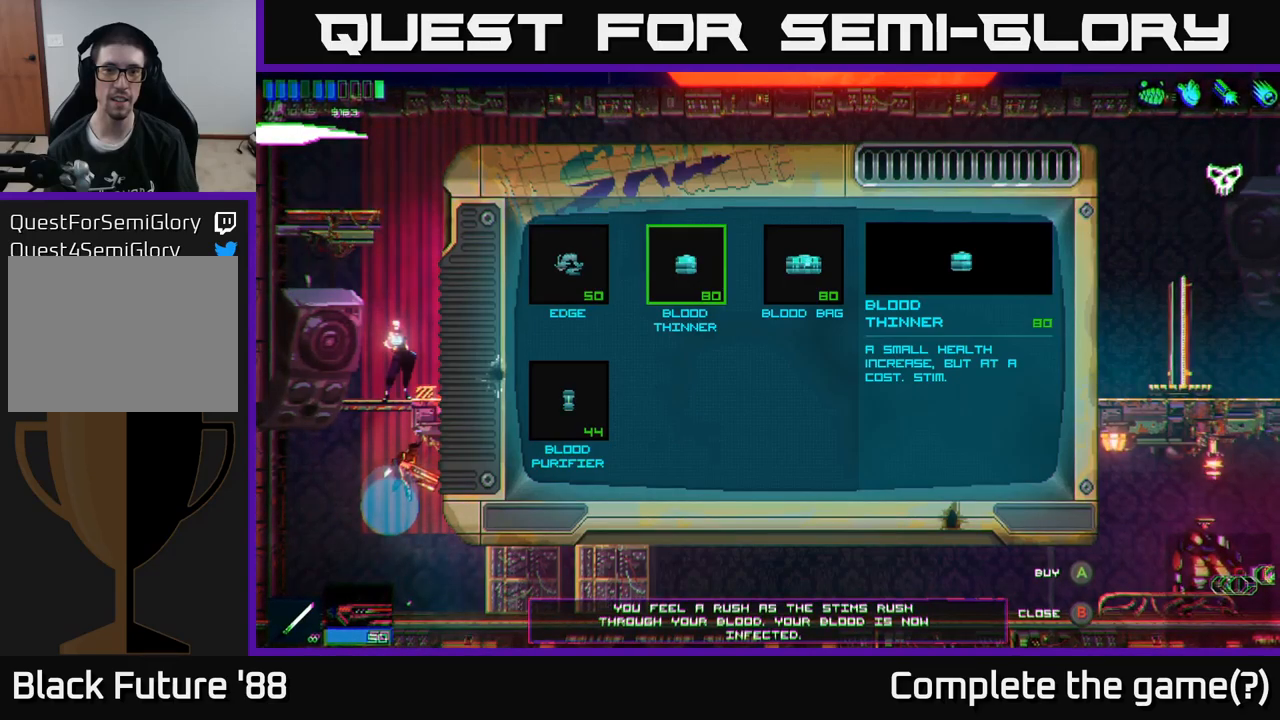
{"buttons": [], "left_stick": "center", "right_stick": "center", "events": []}
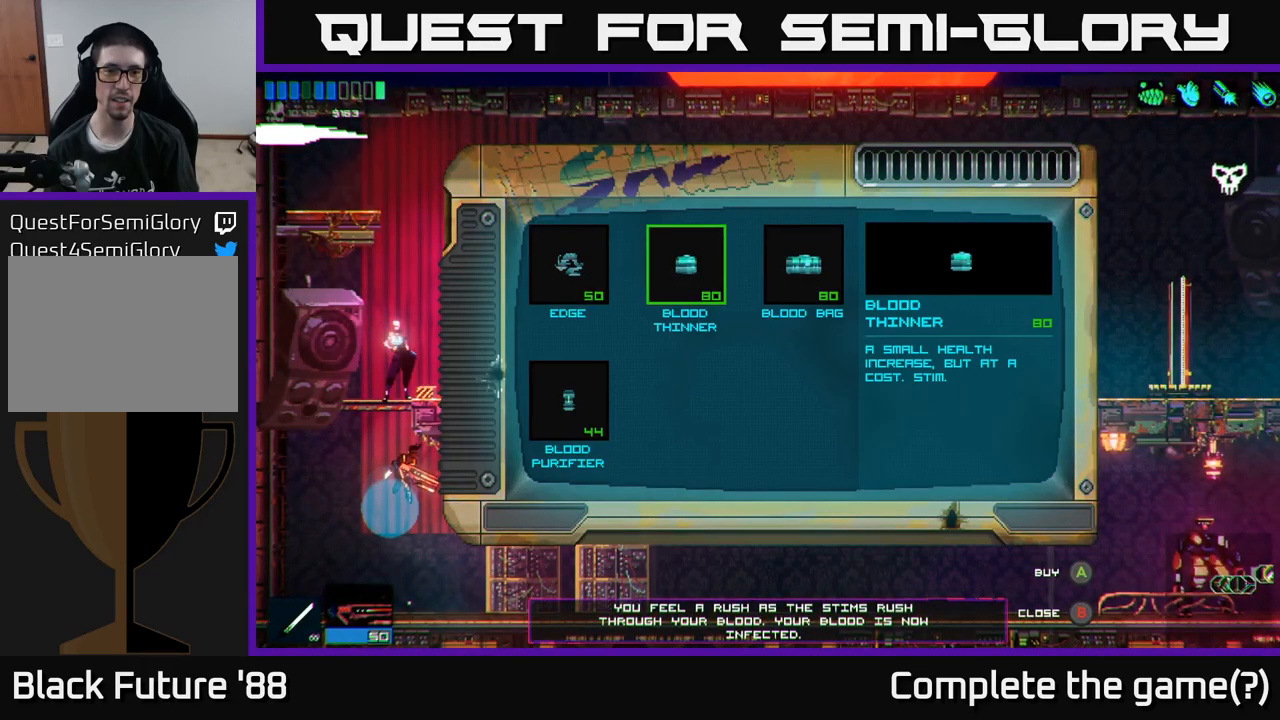
{"buttons": [], "left_stick": "center", "right_stick": "center", "events": [[233, "left_stick", "left"], [417, "left_stick", "center"]]}
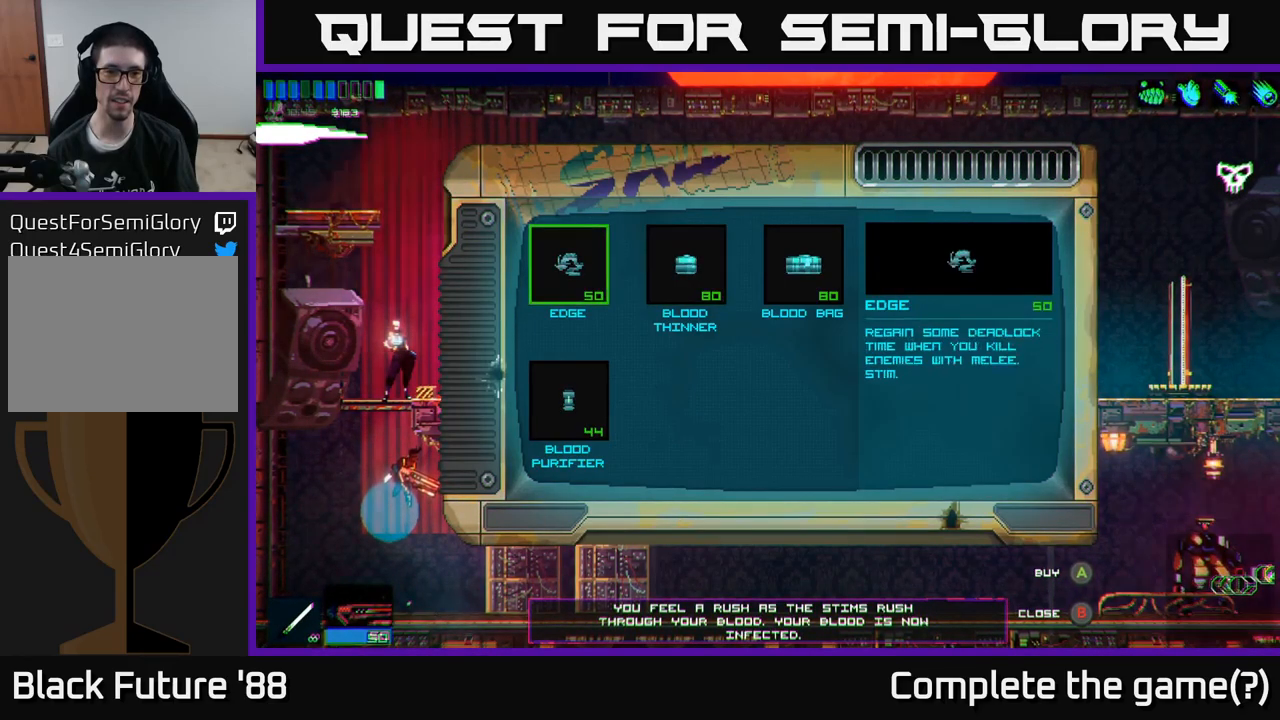
{"buttons": [], "left_stick": "center", "right_stick": "center", "events": []}
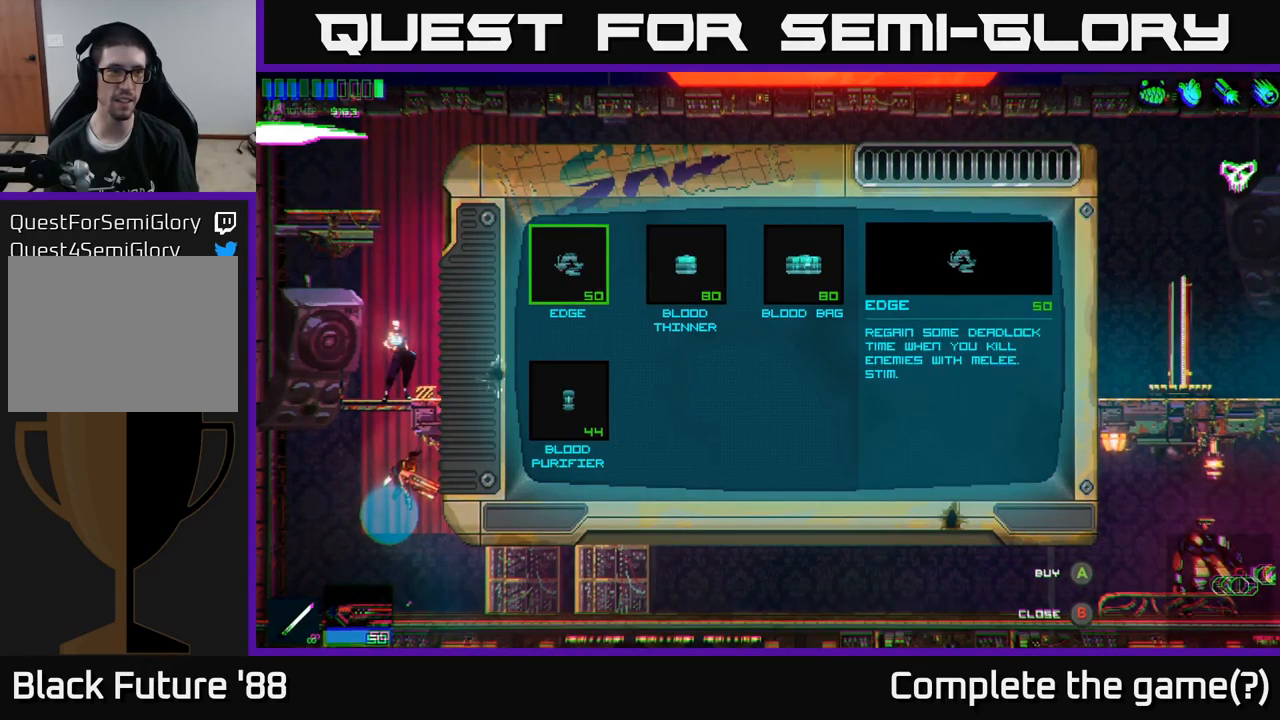
{"buttons": [], "left_stick": "center", "right_stick": "center", "events": []}
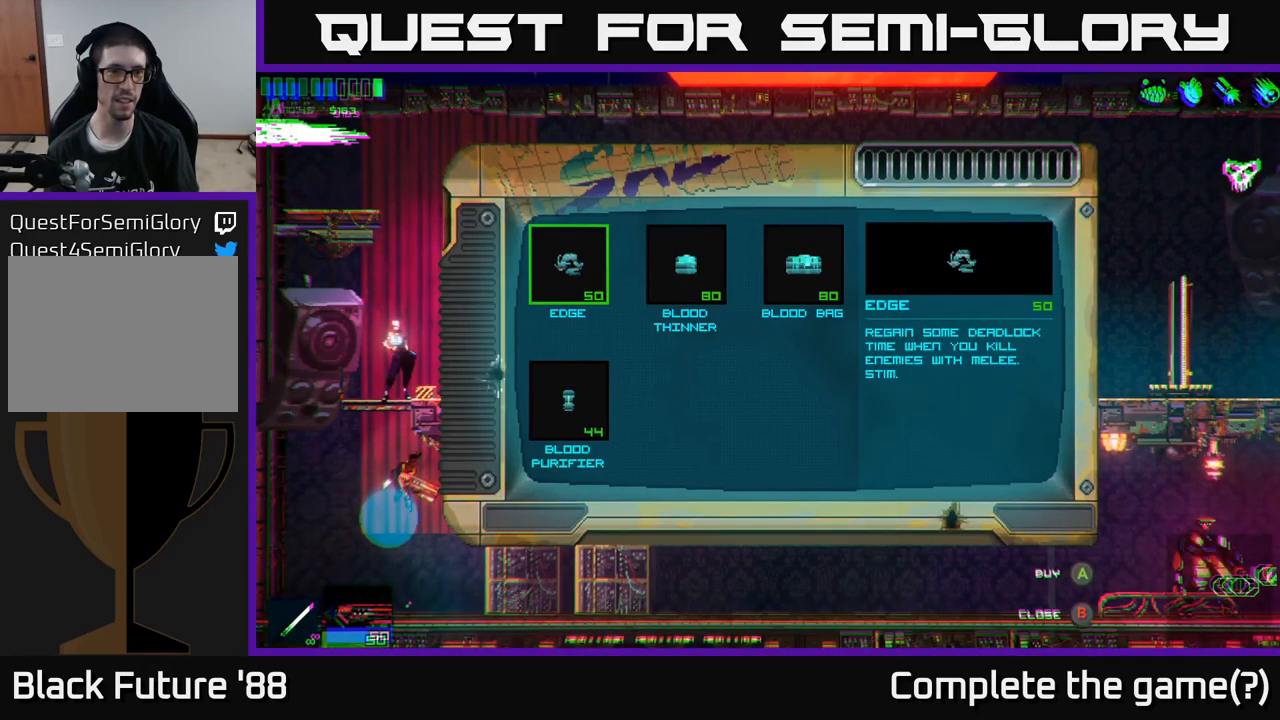
{"buttons": [], "left_stick": "center", "right_stick": "center", "events": []}
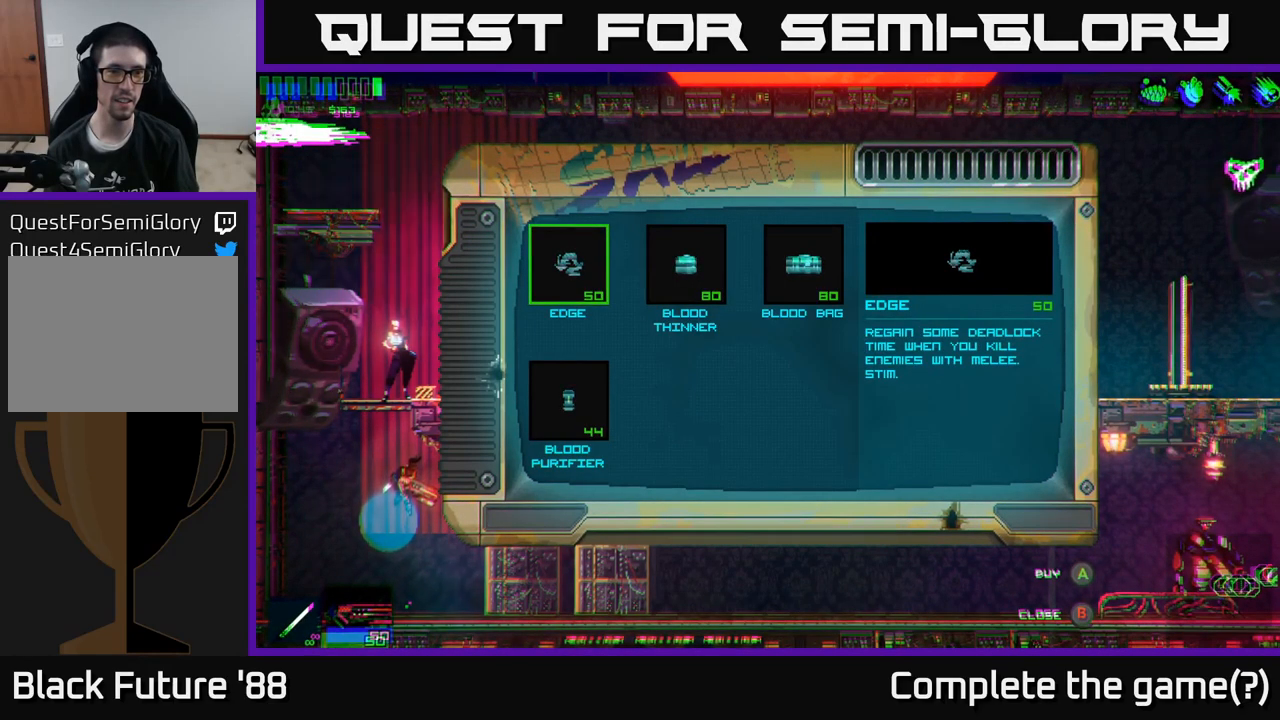
{"buttons": [], "left_stick": "center", "right_stick": "center", "events": [[150, "A", "down"], [200, "A", "up"]]}
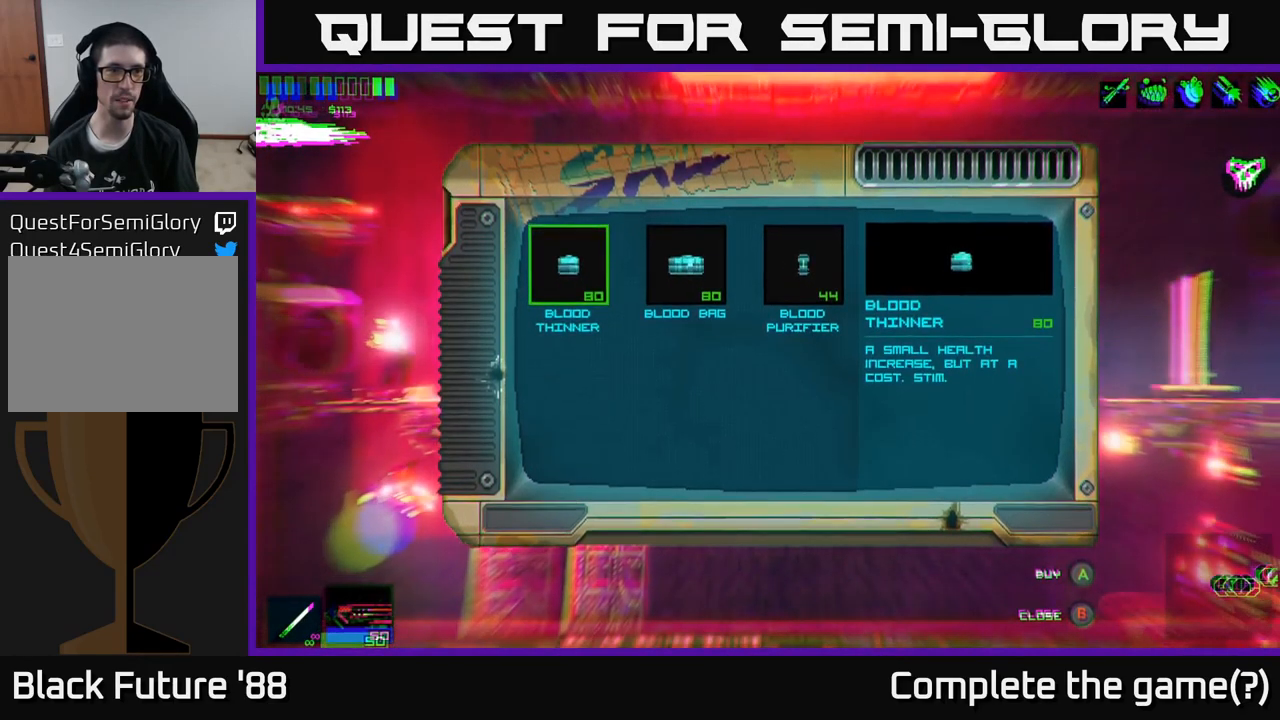
{"buttons": [], "left_stick": "center", "right_stick": "center", "events": []}
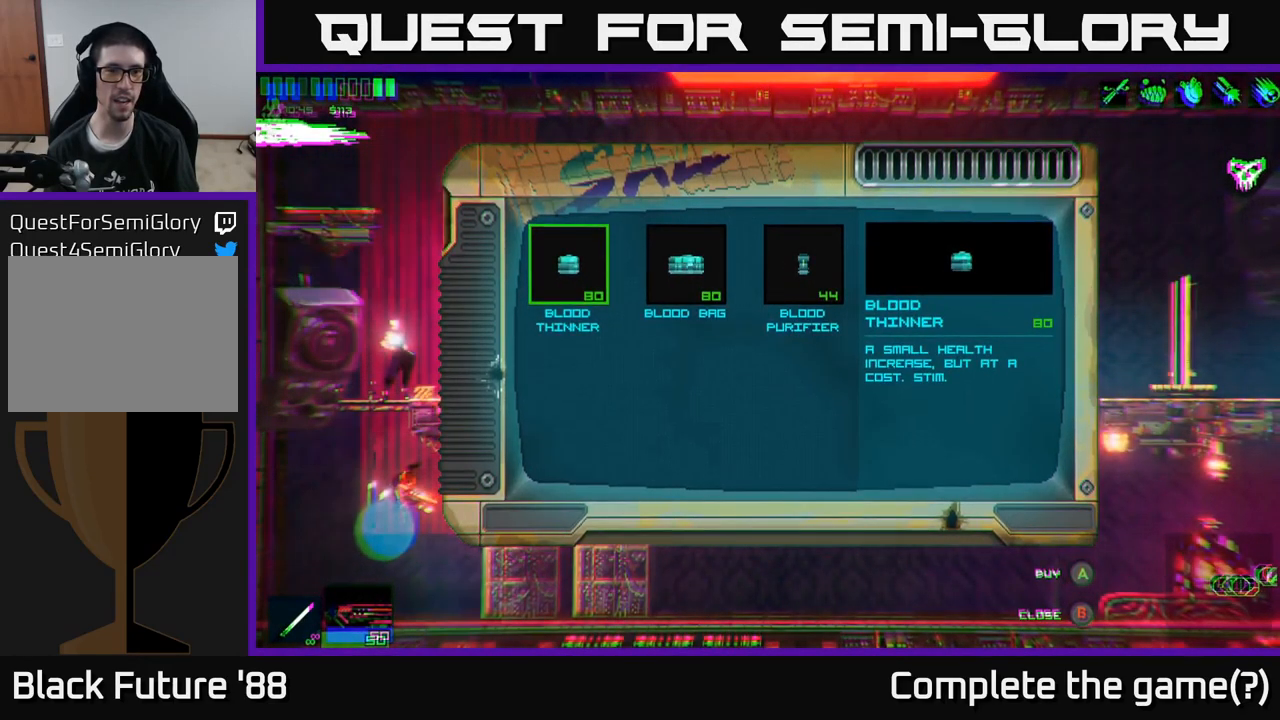
{"buttons": [], "left_stick": "right", "right_stick": "center", "events": [[183, "left_stick", "right"], [333, "left_stick", "center"], [417, "left_stick", "right"]]}
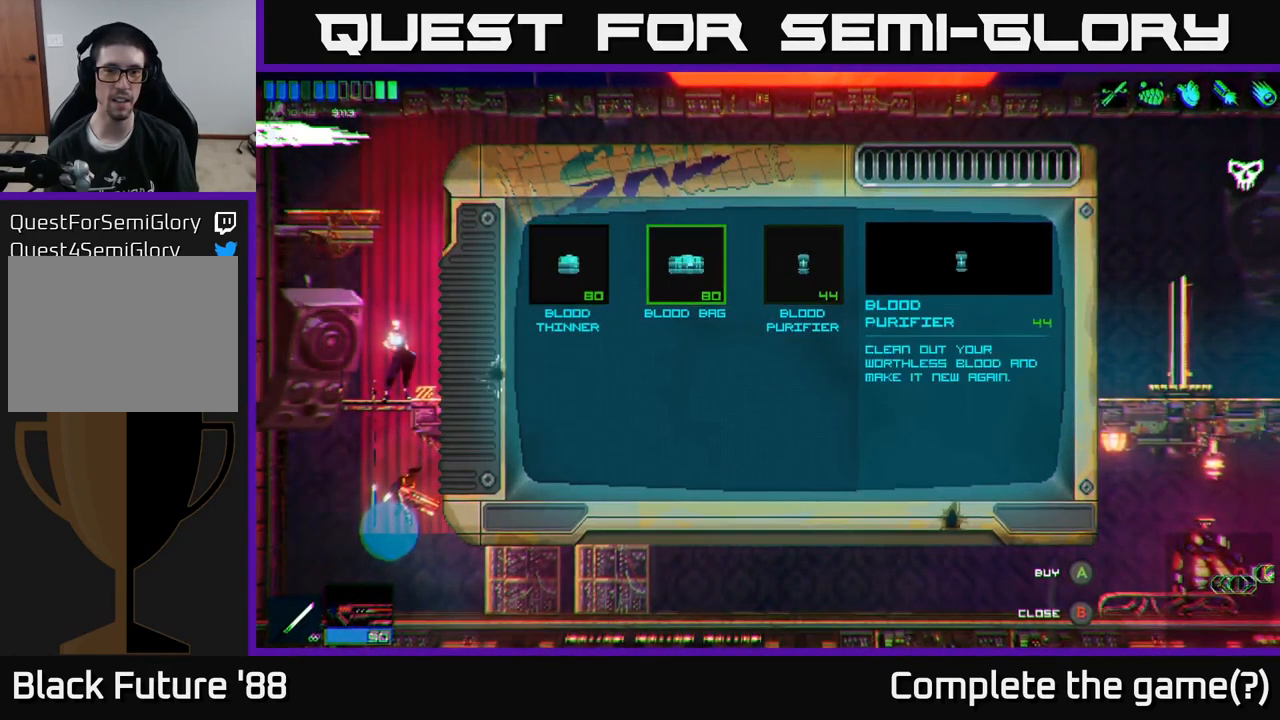
{"buttons": [], "left_stick": "center", "right_stick": "center", "events": [[67, "left_stick", "center"], [267, "A", "down"], [333, "A", "up"]]}
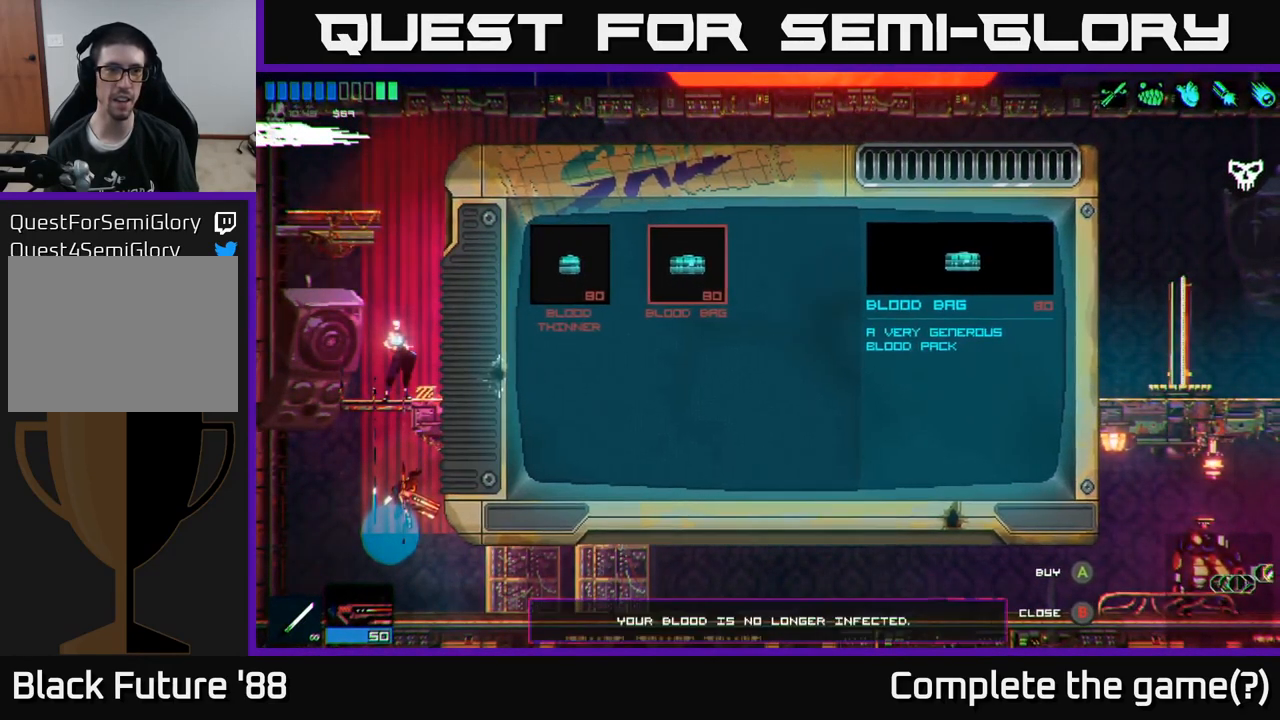
{"buttons": [], "left_stick": "center", "right_stick": "center", "events": [[266, "B", "down"], [366, "B", "up"]]}
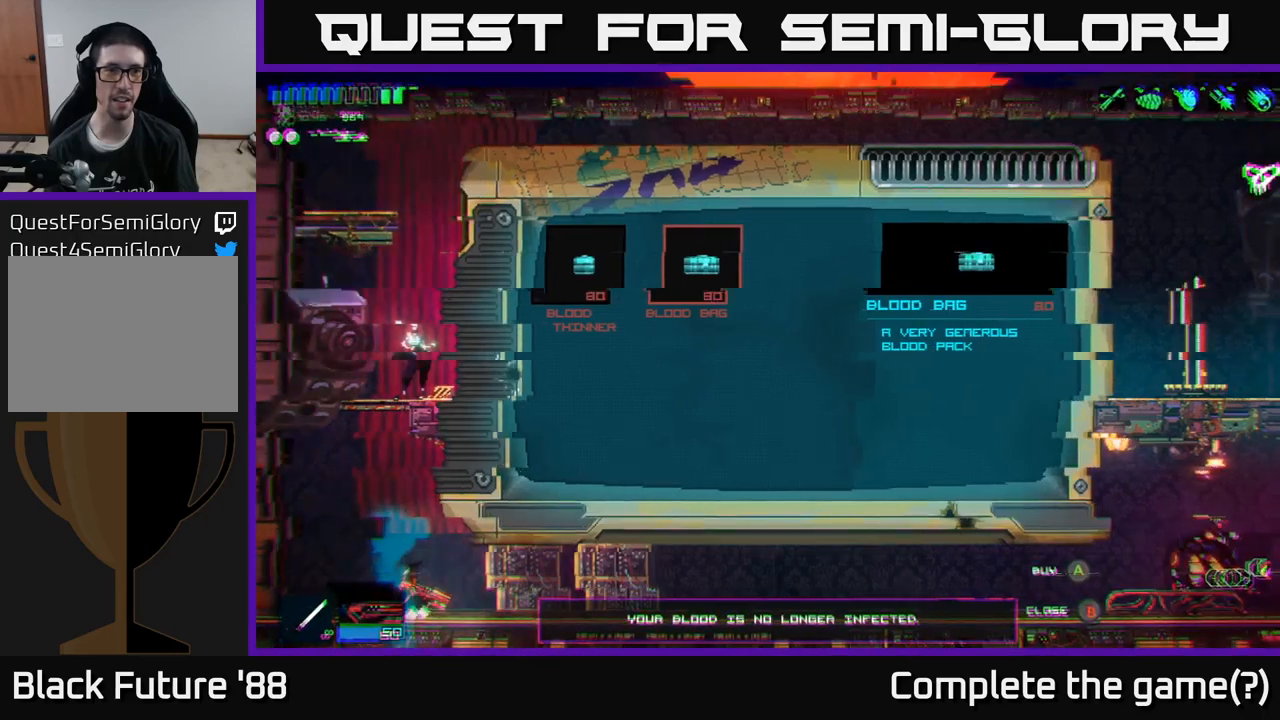
{"buttons": ["A"], "left_stick": "right", "right_stick": "right", "events": [[200, "left_stick", "left"], [250, "right_stick", "right"], [400, "left_stick", "center"], [450, "A", "down"], [500, "left_stick", "right"]]}
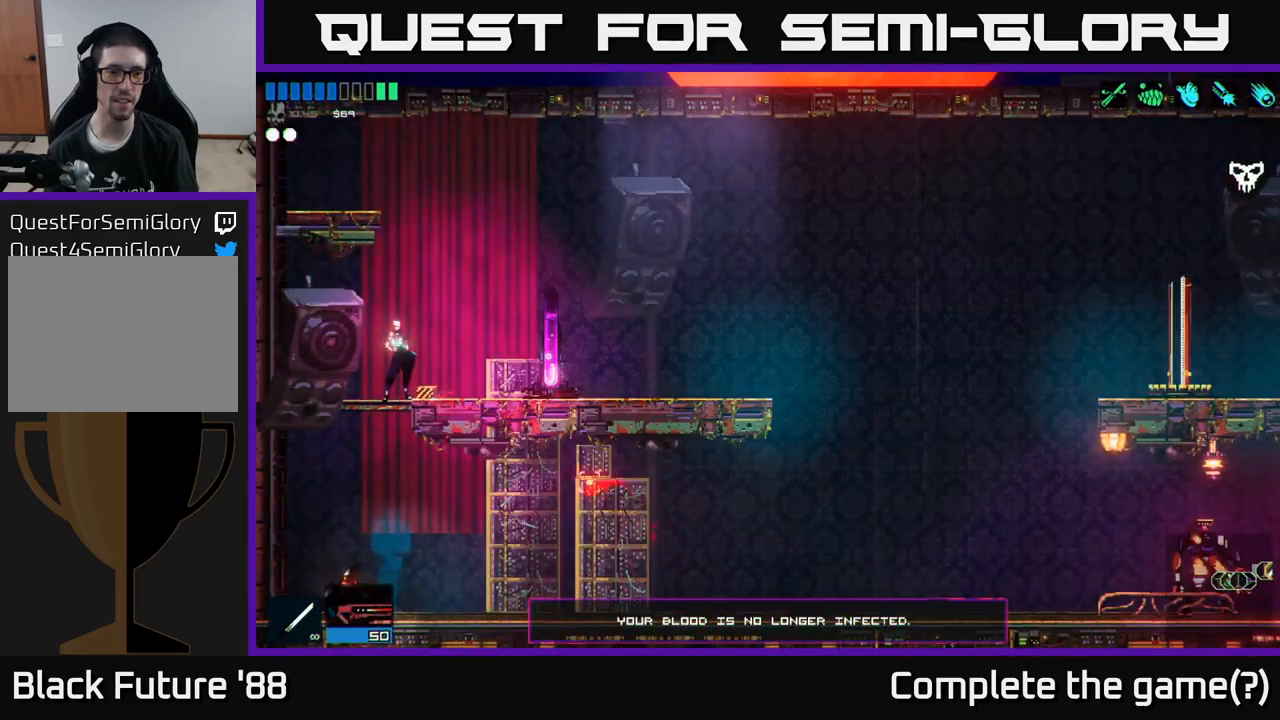
{"buttons": ["A"], "left_stick": "right", "right_stick": "right", "events": [[167, "A", "up"], [200, "left_stick", "center"], [300, "A", "down"], [317, "left_stick", "right"]]}
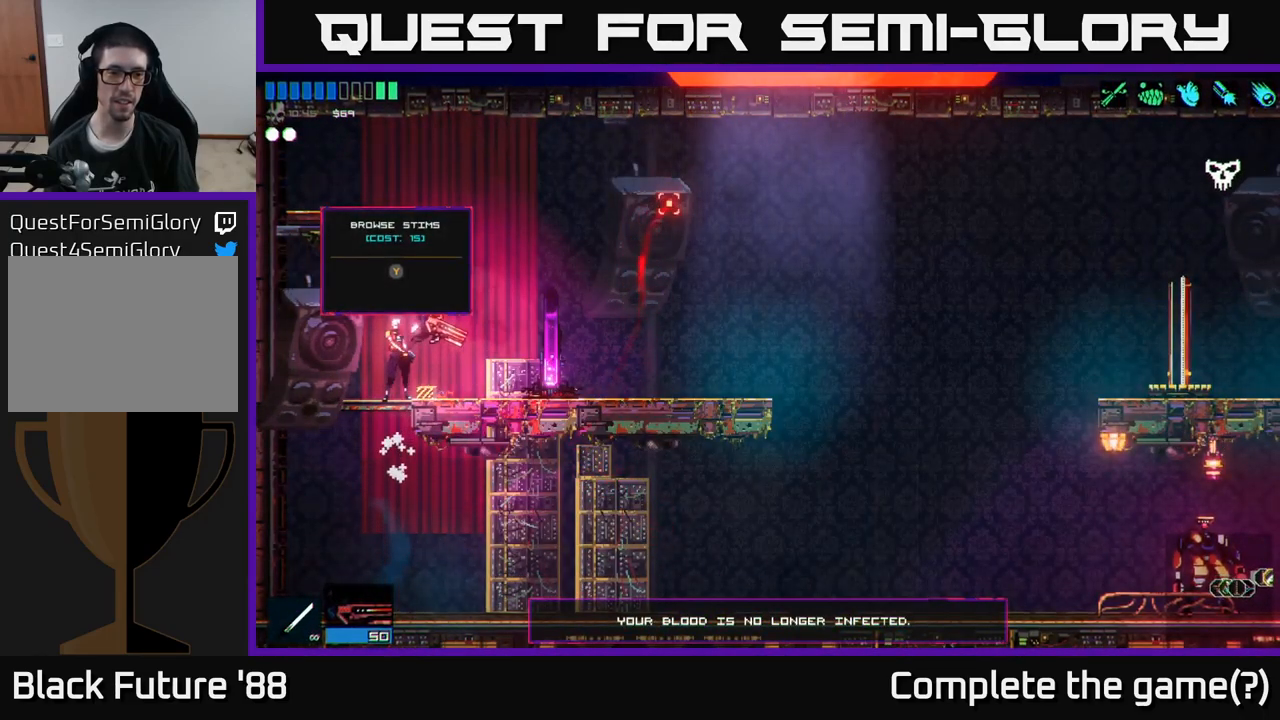
{"buttons": [], "left_stick": "right", "right_stick": "right", "events": [[17, "A", "up"]]}
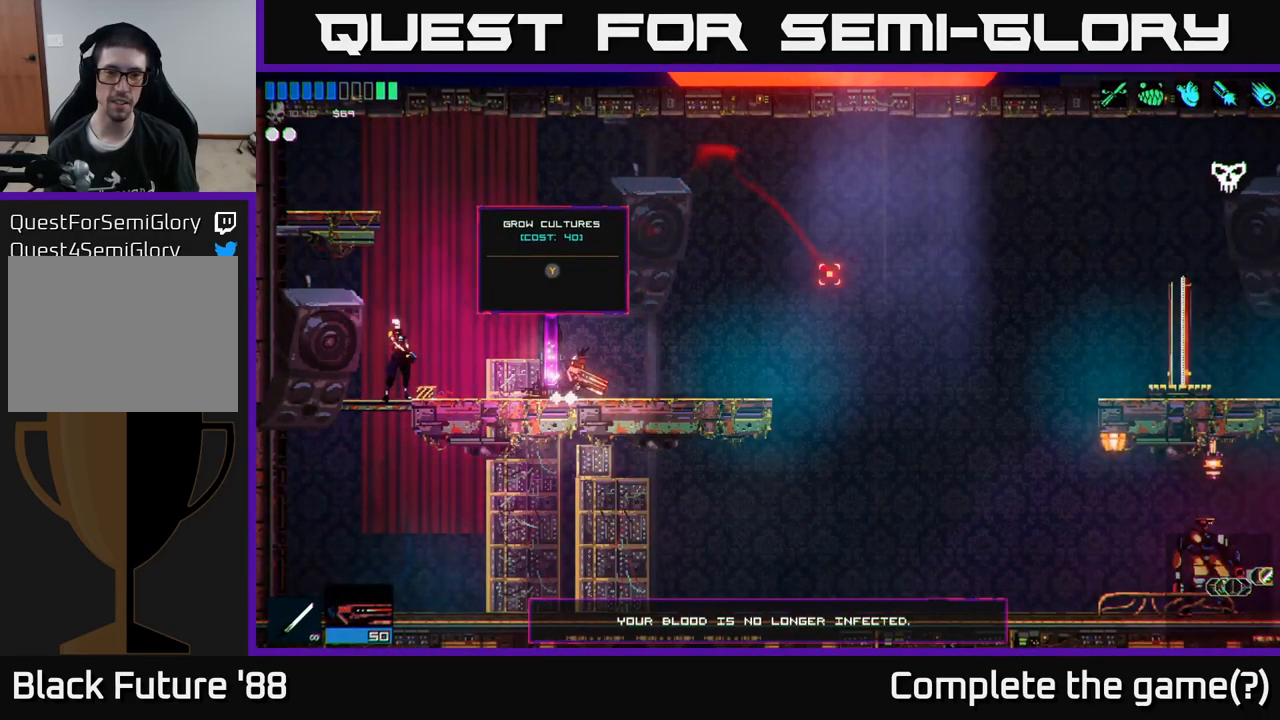
{"buttons": [], "left_stick": "left", "right_stick": "right", "events": [[400, "left_stick", "left"]]}
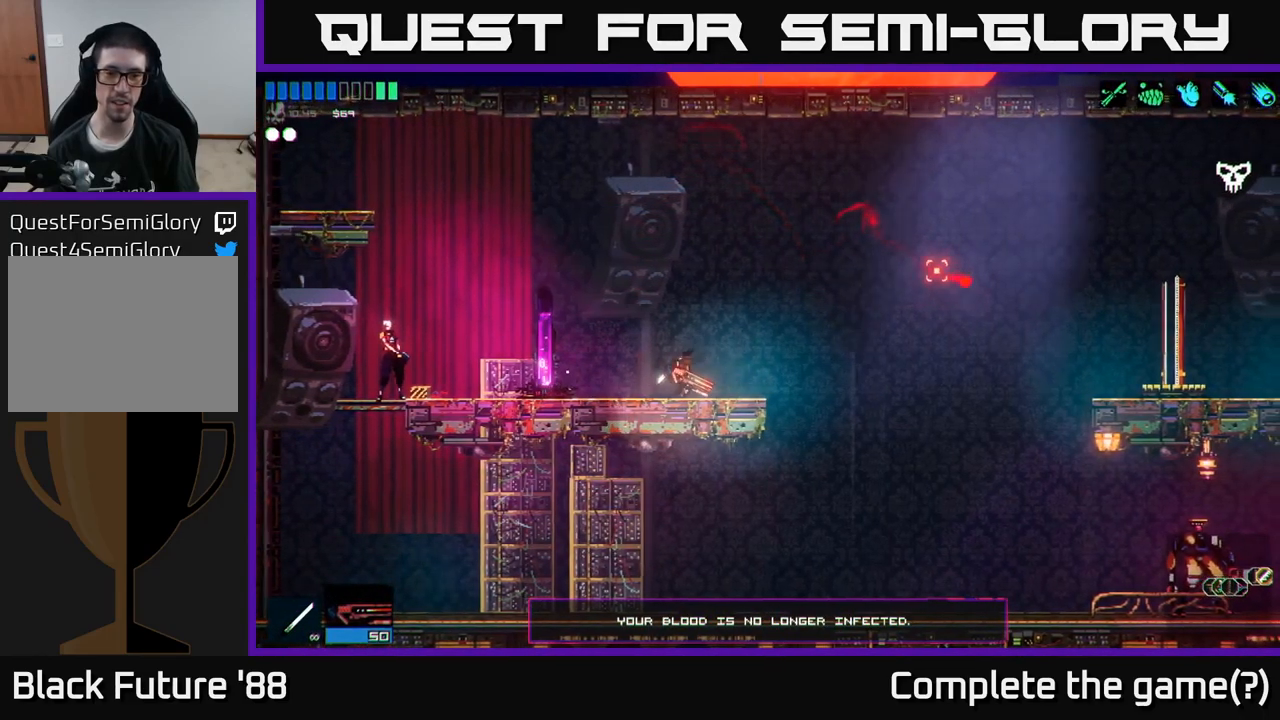
{"buttons": [], "left_stick": "center", "right_stick": "right", "events": [[100, "left_stick", "center"]]}
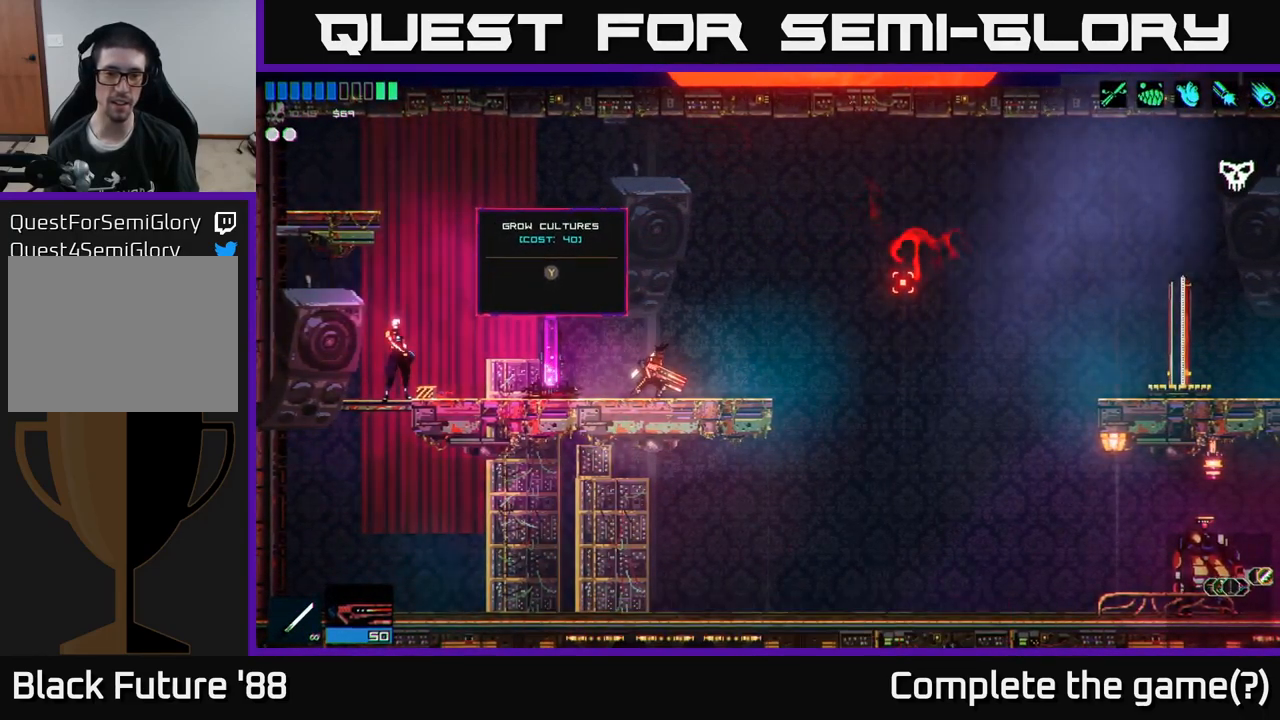
{"buttons": [], "left_stick": "right", "right_stick": "center", "events": [[150, "right_stick", "center"], [500, "left_stick", "right"]]}
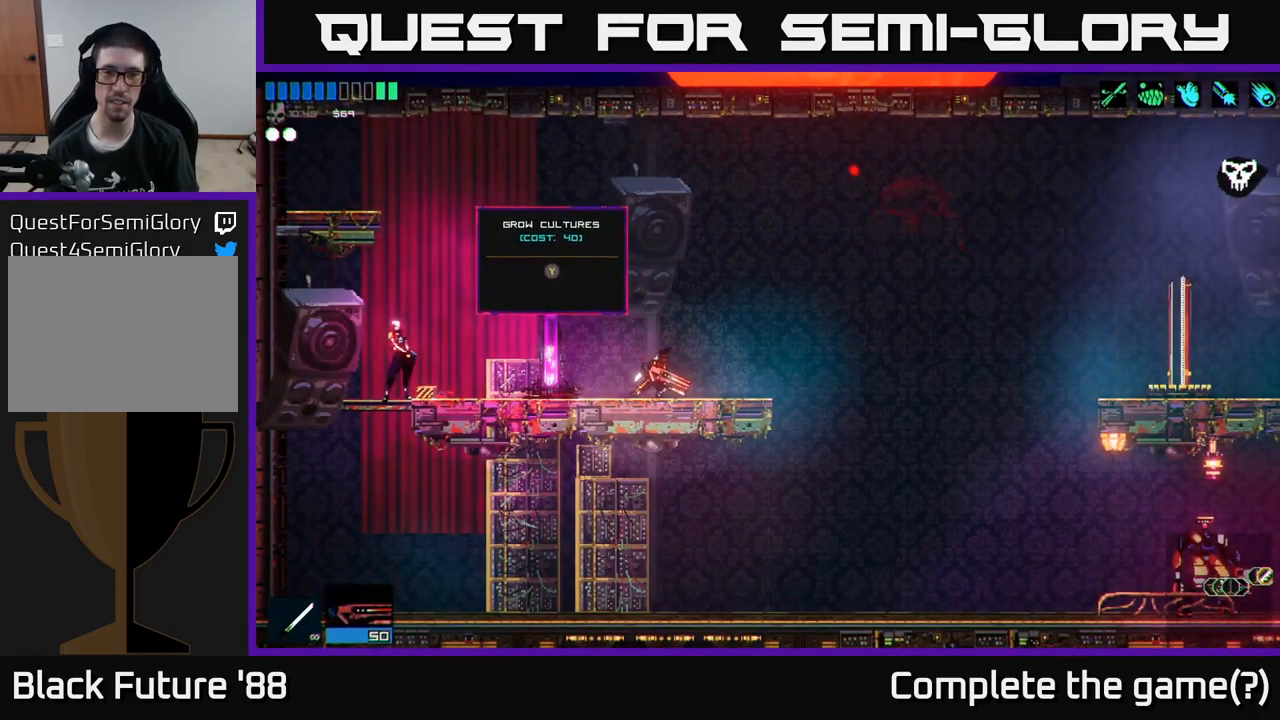
{"buttons": ["L1"], "left_stick": "right", "right_stick": "right", "events": [[67, "right_stick", "right"], [267, "A", "down"], [367, "A", "up"], [500, "L1", "down"]]}
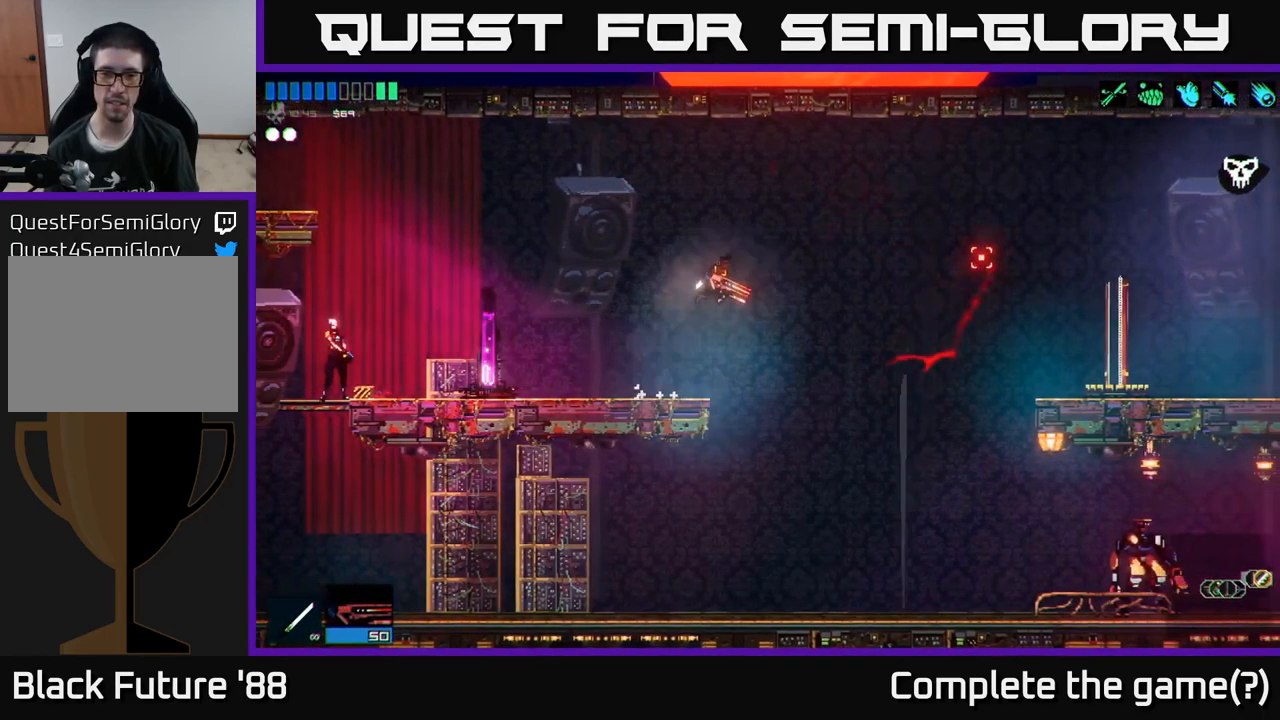
{"buttons": [], "left_stick": "right", "right_stick": "right", "events": [[50, "L1", "up"]]}
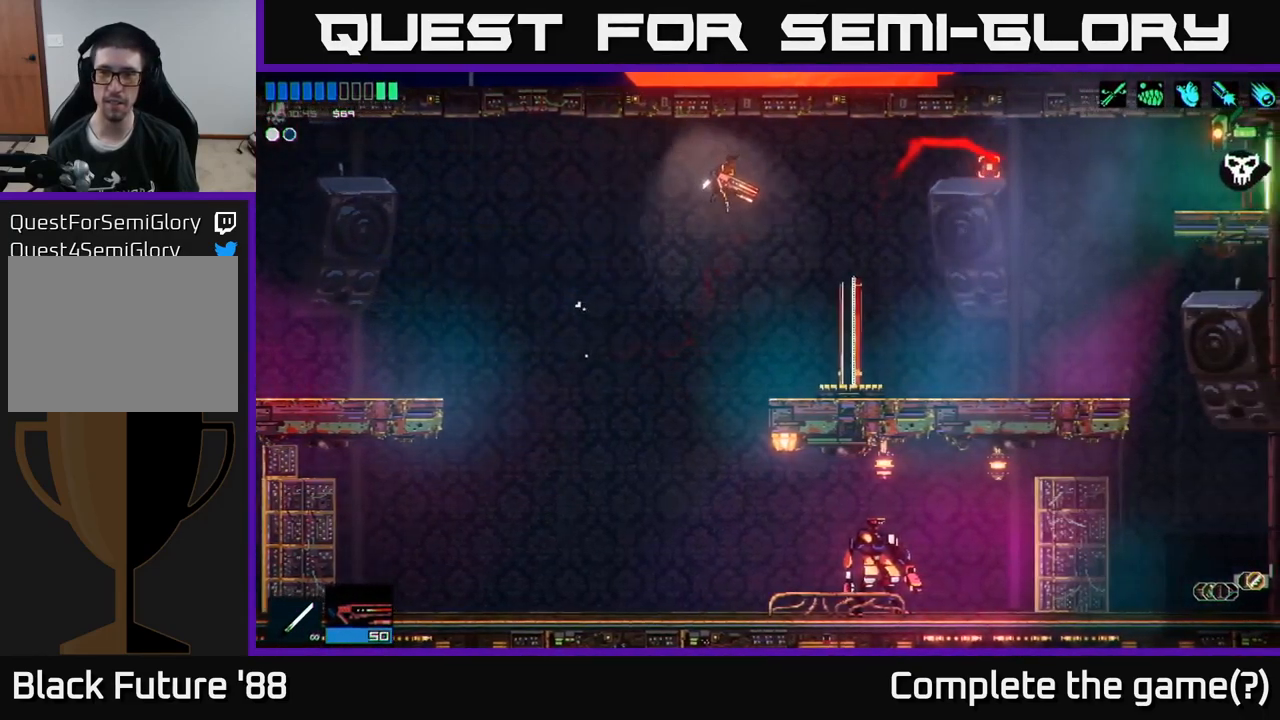
{"buttons": [], "left_stick": "center", "right_stick": "center", "events": [[384, "left_stick", "center"], [417, "right_stick", "center"]]}
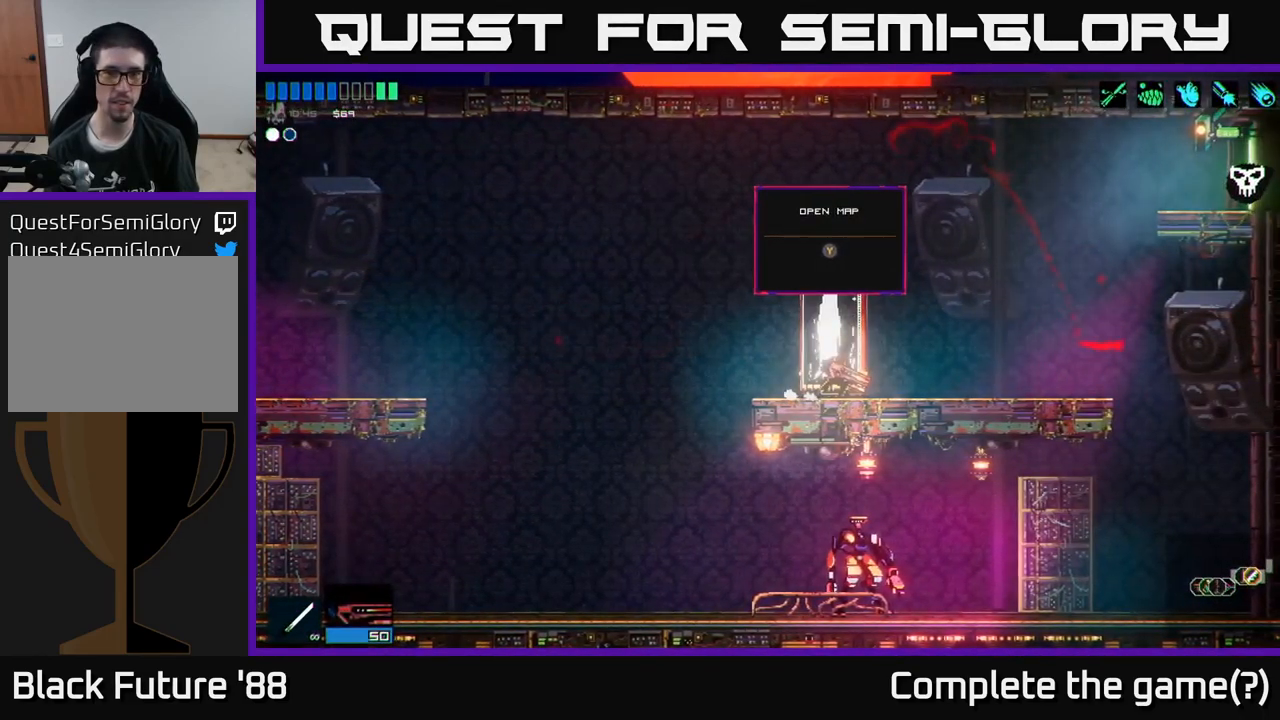
{"buttons": [], "left_stick": "center", "right_stick": "center", "events": [[34, "Y", "down"], [50, "Y", "up"]]}
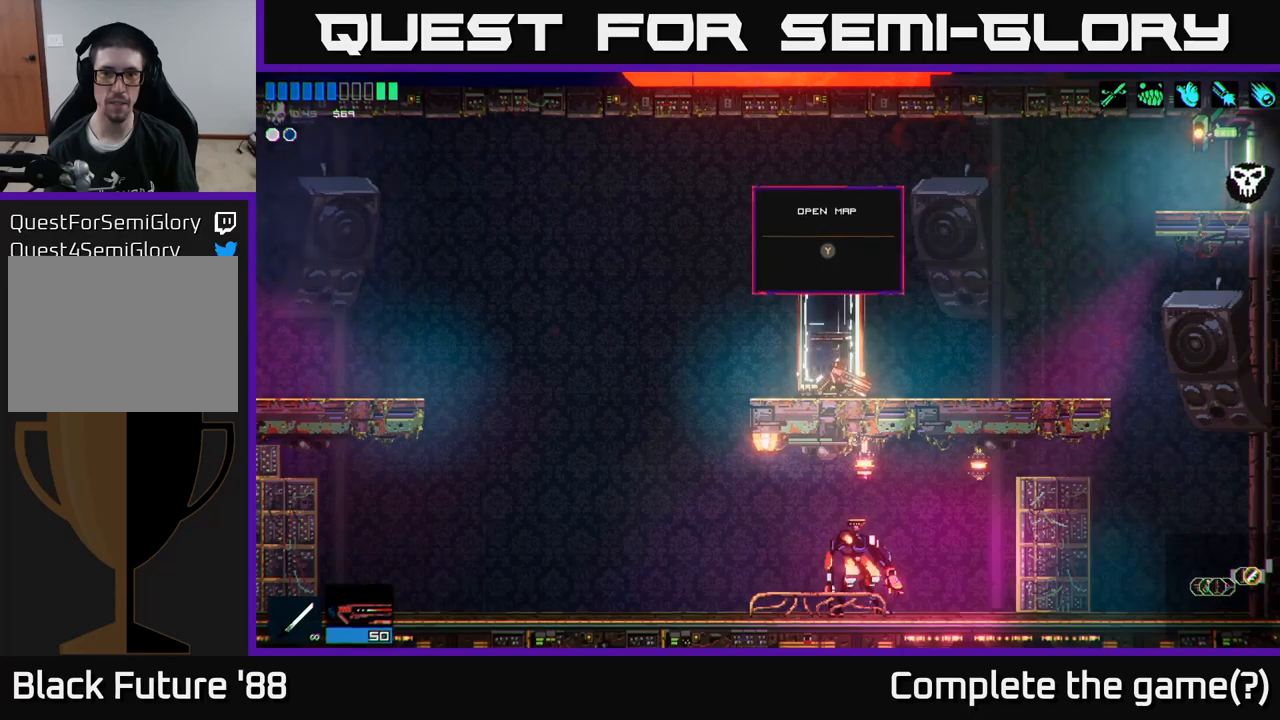
{"buttons": [], "left_stick": "center", "right_stick": "center", "events": [[266, "Y", "down"], [333, "Y", "up"]]}
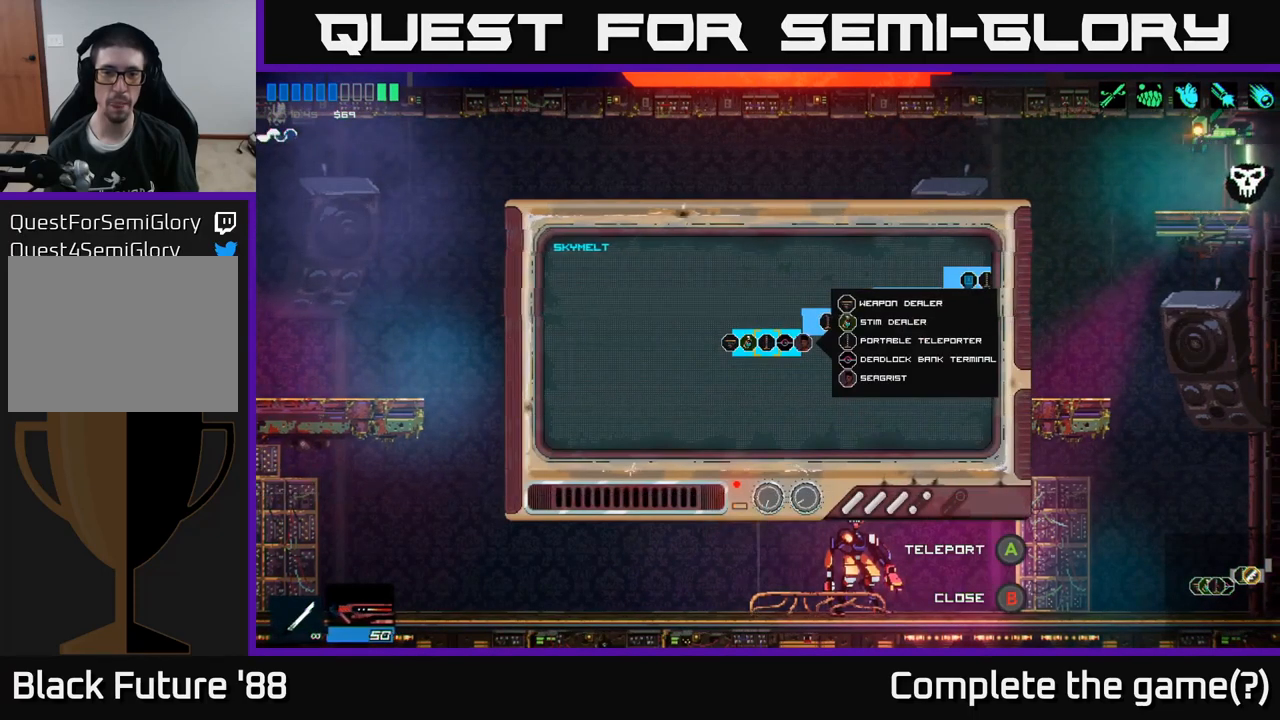
{"buttons": [], "left_stick": "up-right", "right_stick": "center", "events": [[200, "left_stick", "right"], [500, "left_stick", "up-right"]]}
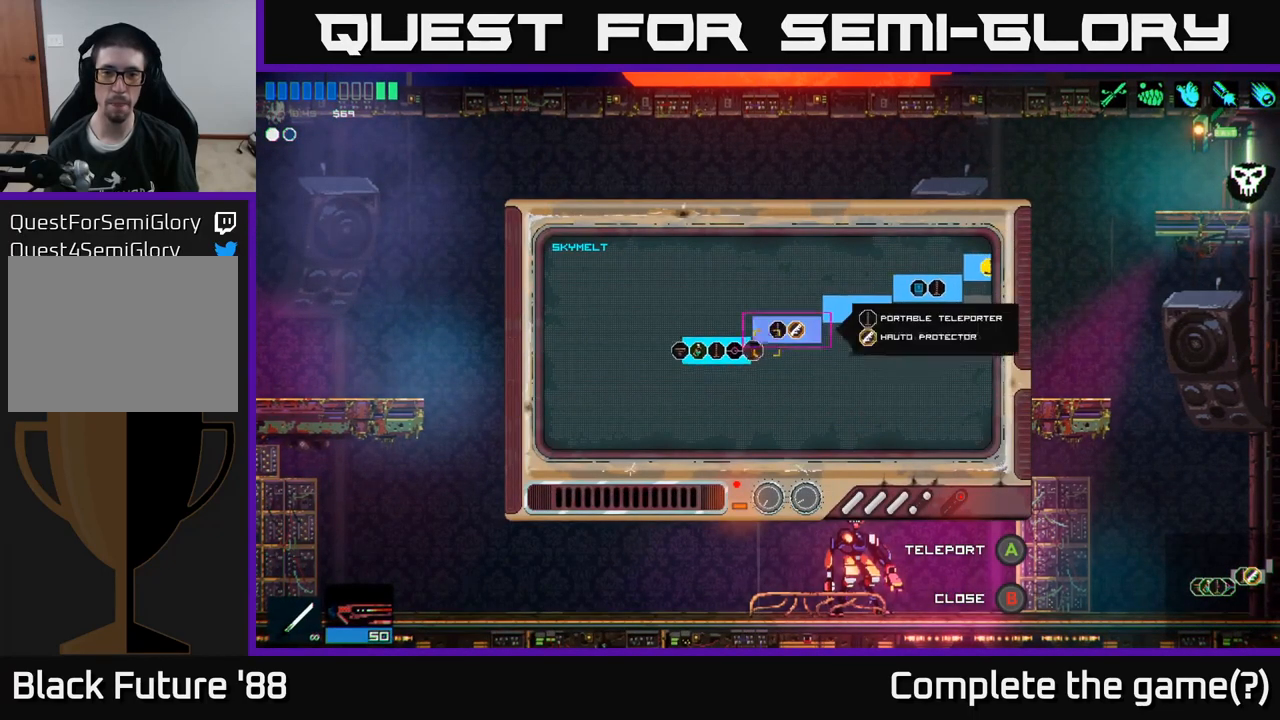
{"buttons": [], "left_stick": "right", "right_stick": "center", "events": [[216, "left_stick", "right"]]}
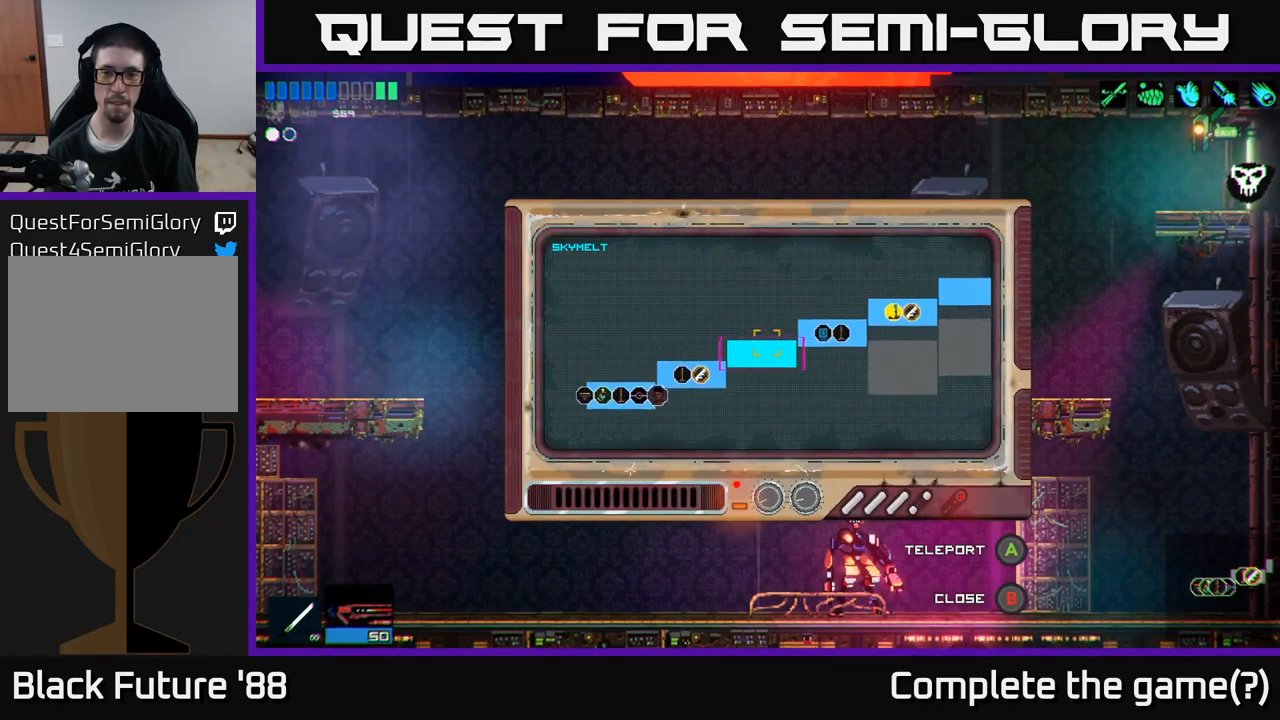
{"buttons": [], "left_stick": "right", "right_stick": "center", "events": []}